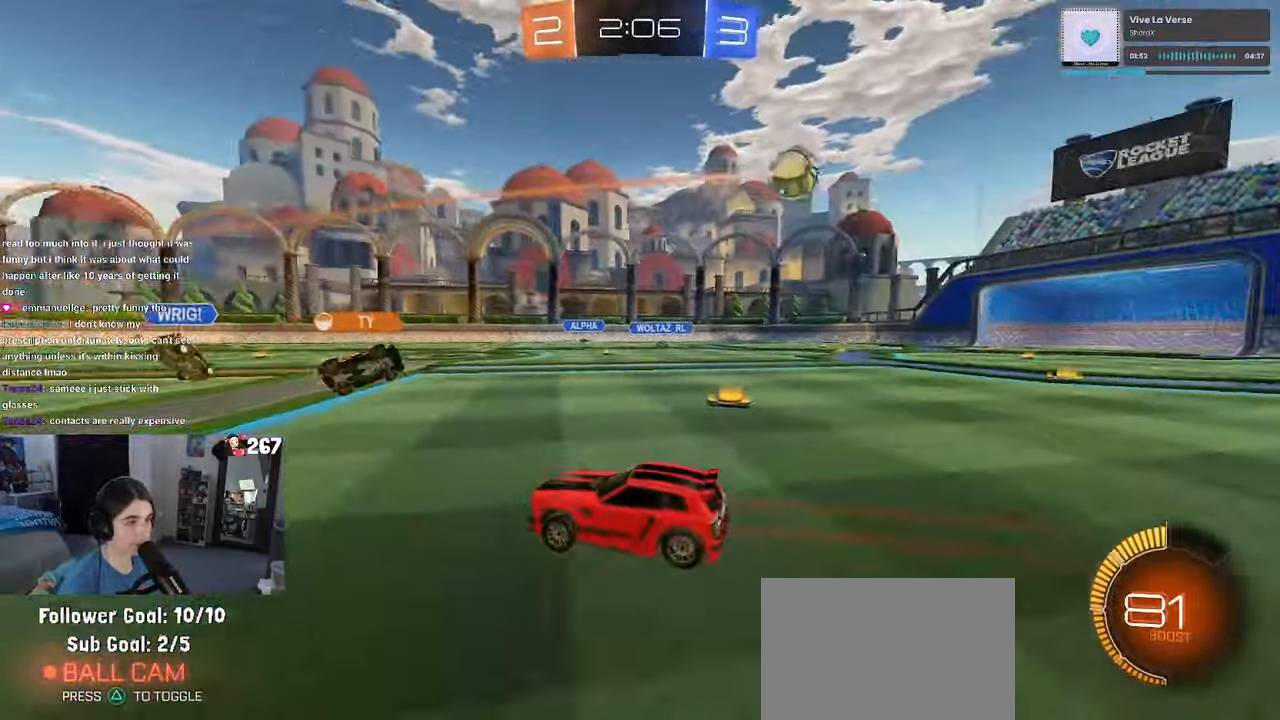
Gameplay with a controller (PlayStation layout); each line is a JSON object with the inputs held at the frame after it. "events" lists button and stick changes between this image and that frame as [ms after this image, input, new state], when the widget could be followed in between. Not read: R2.
{"buttons": [], "left_stick": "right", "right_stick": "center", "events": [[50, "SQUARE", "down"], [133, "SQUARE", "up"]]}
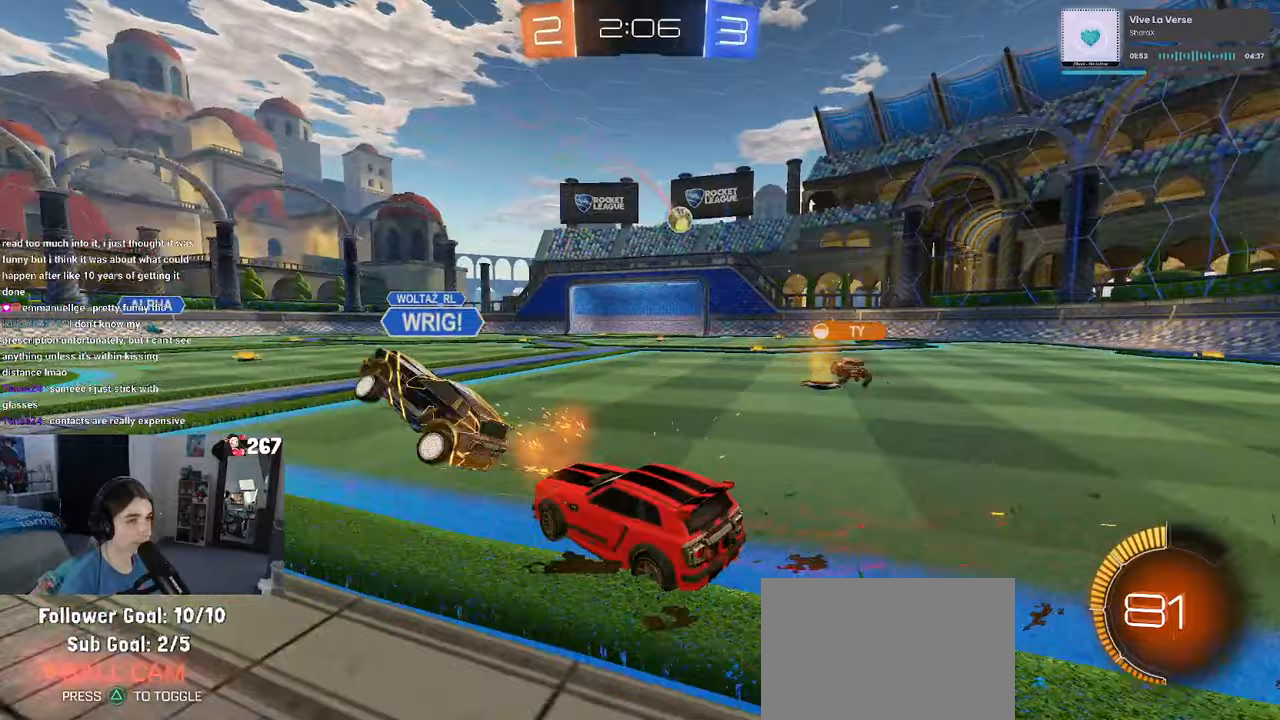
{"buttons": [], "left_stick": "center", "right_stick": "center", "events": [[267, "left_stick", "center"]]}
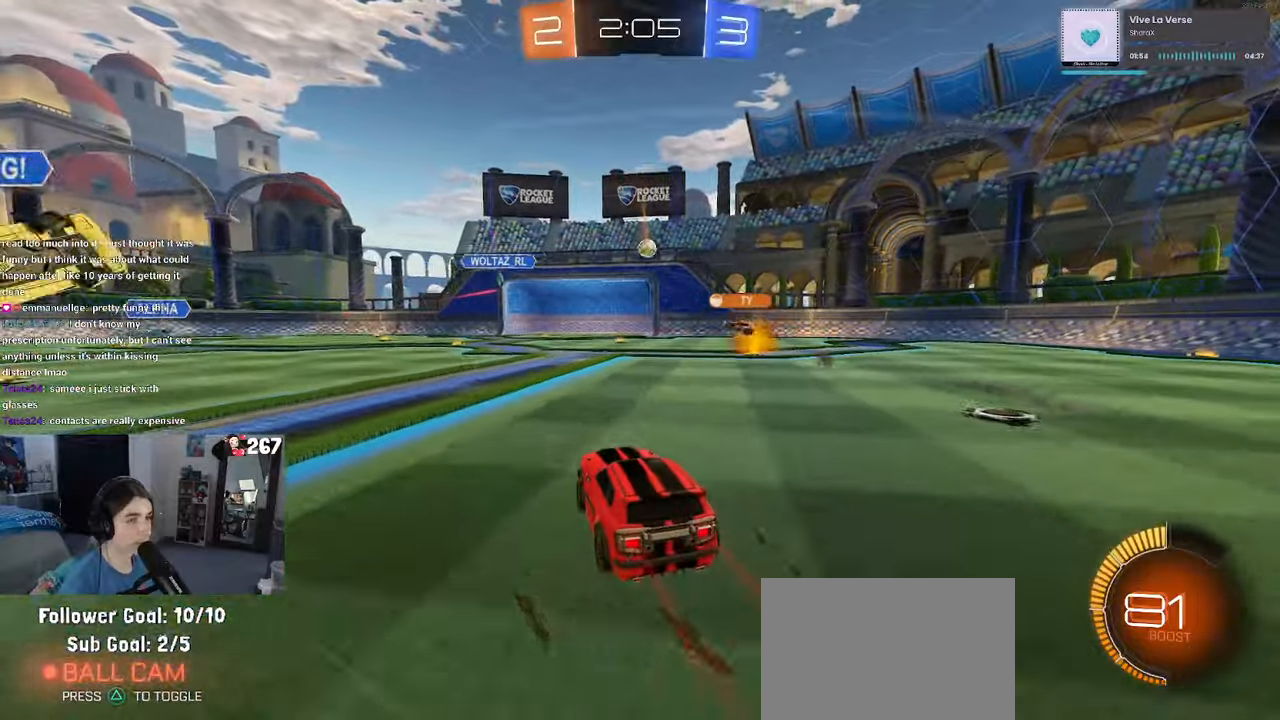
{"buttons": [], "left_stick": "center", "right_stick": "center", "events": [[400, "left_stick", "right"], [500, "left_stick", "center"]]}
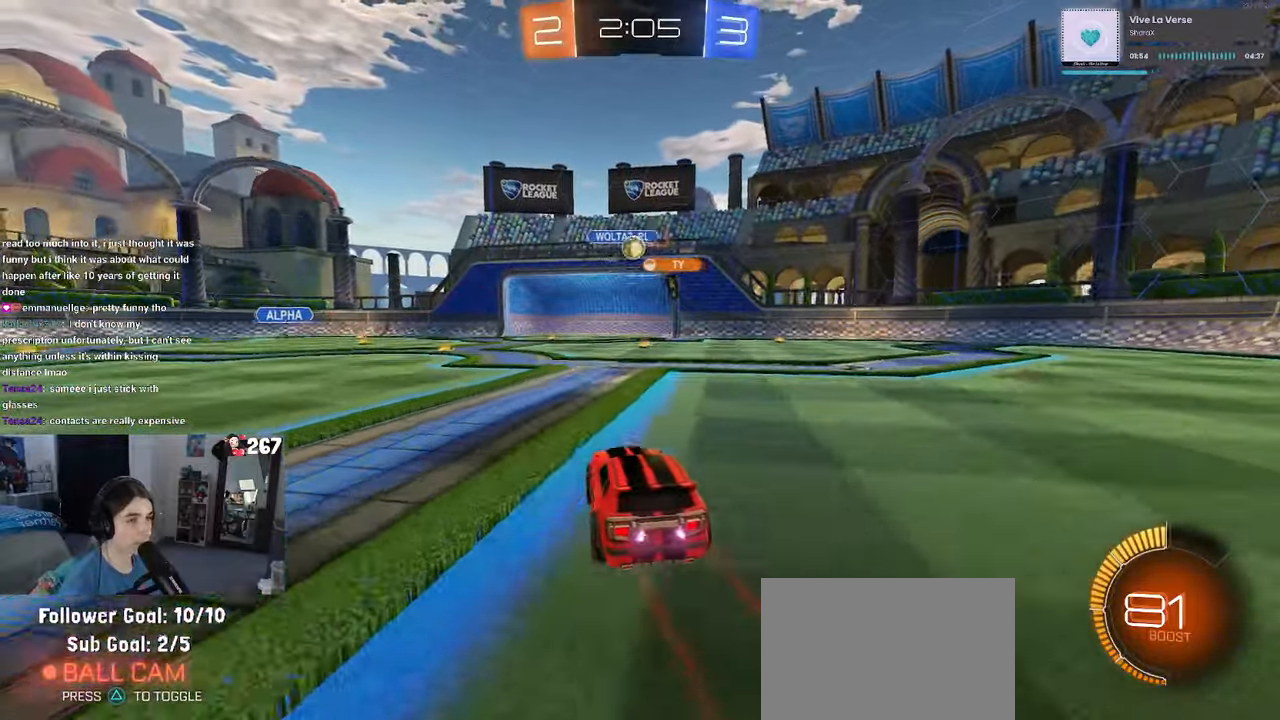
{"buttons": [], "left_stick": "right", "right_stick": "center", "events": [[183, "left_stick", "right"], [233, "left_stick", "center"], [300, "left_stick", "right"]]}
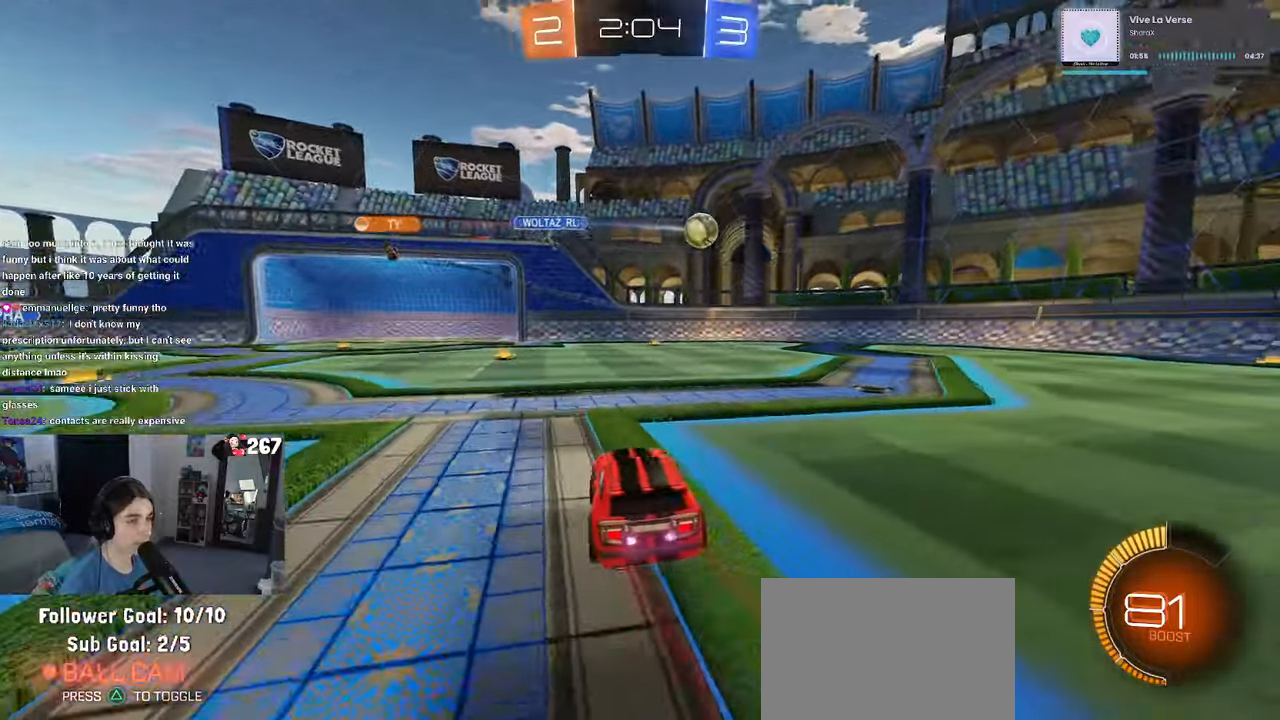
{"buttons": [], "left_stick": "right", "right_stick": "center", "events": []}
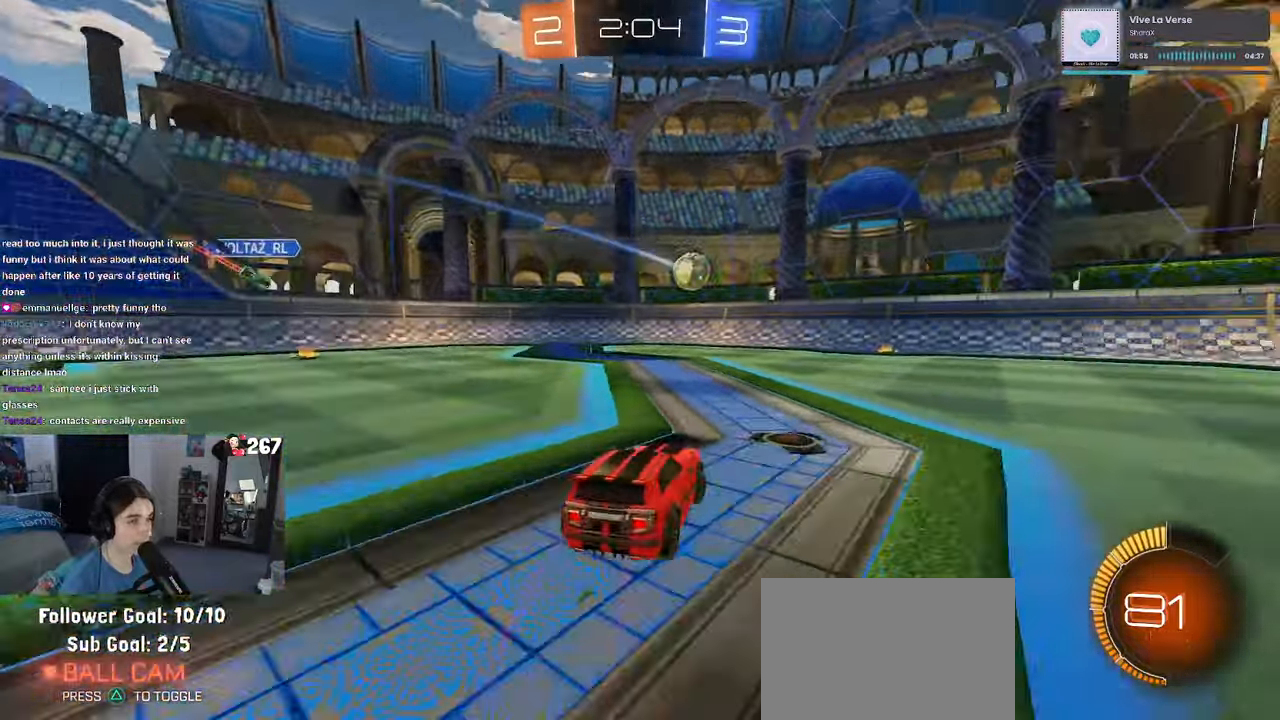
{"buttons": [], "left_stick": "center", "right_stick": "center", "events": [[150, "left_stick", "center"], [200, "left_stick", "left"], [250, "L2", "down"], [383, "left_stick", "center"], [400, "L2", "up"]]}
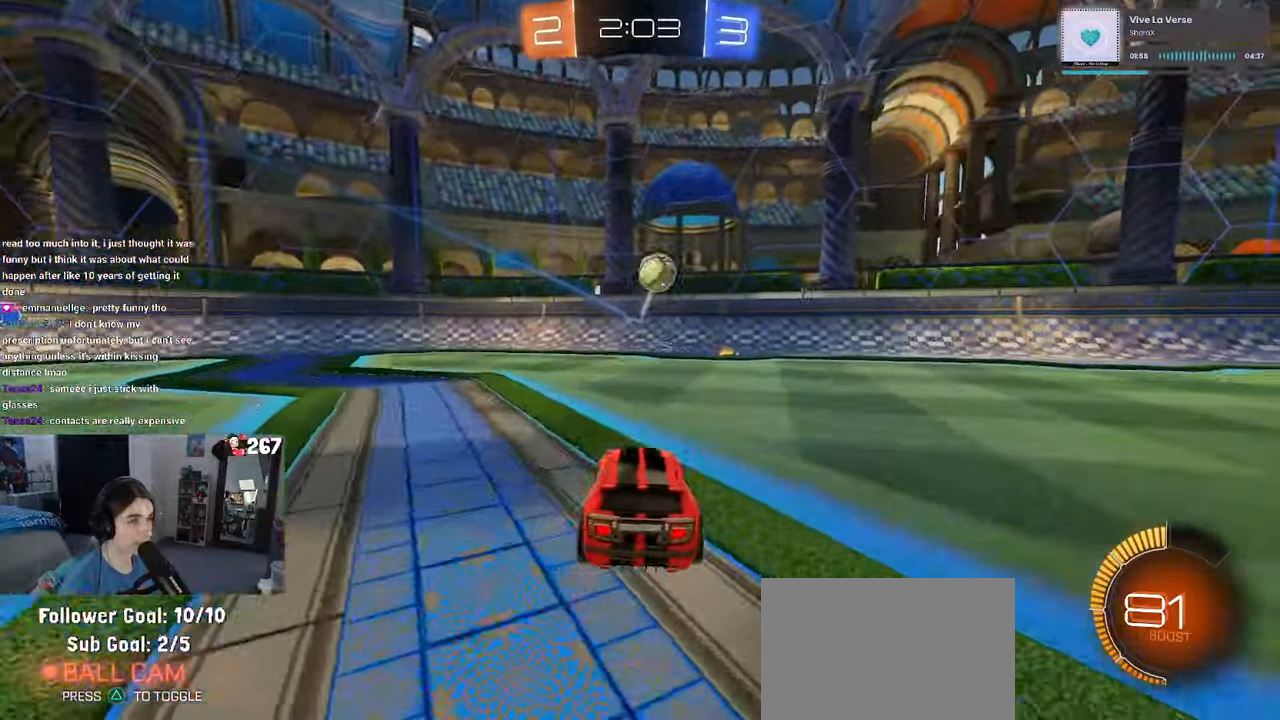
{"buttons": ["TRIANGLE", "R1"], "left_stick": "right", "right_stick": "center", "events": [[50, "left_stick", "right"], [317, "R1", "down"], [450, "TRIANGLE", "down"]]}
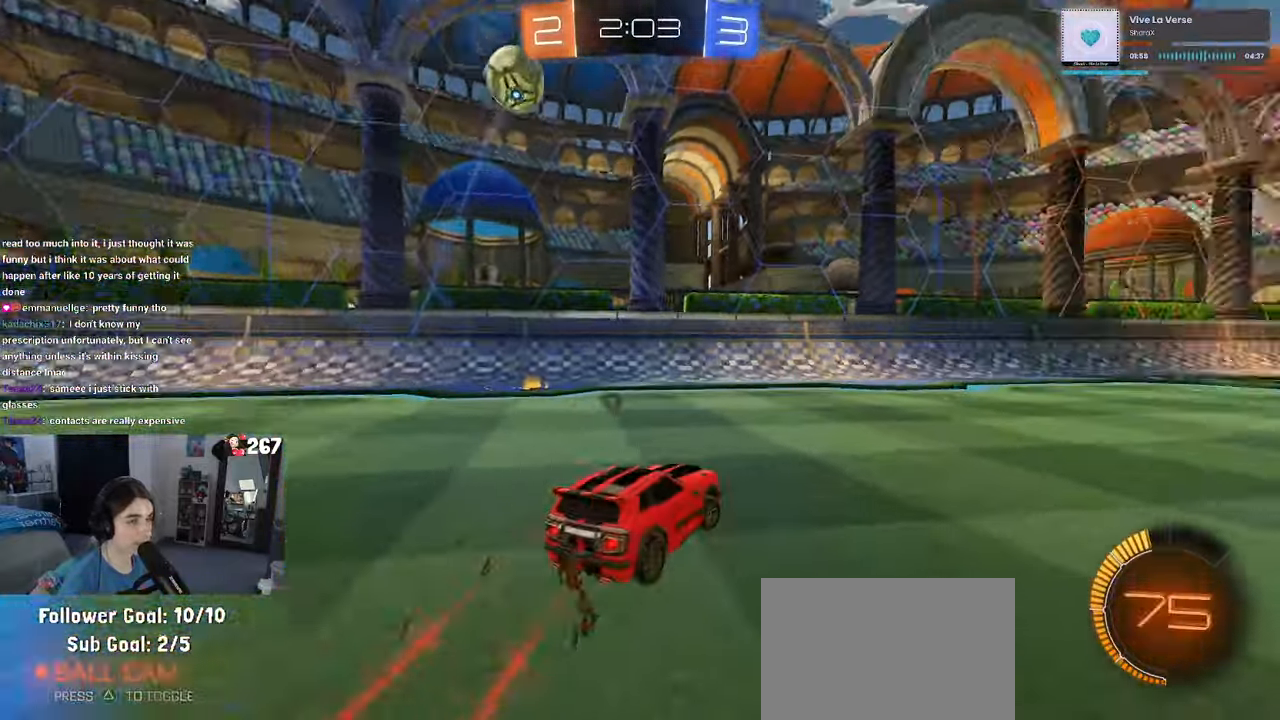
{"buttons": ["CROSS", "R1"], "left_stick": "up-left", "right_stick": "center", "events": [[50, "TRIANGLE", "up"], [367, "CROSS", "down"], [400, "left_stick", "up"], [450, "CROSS", "up"], [467, "left_stick", "up-left"], [500, "CROSS", "down"]]}
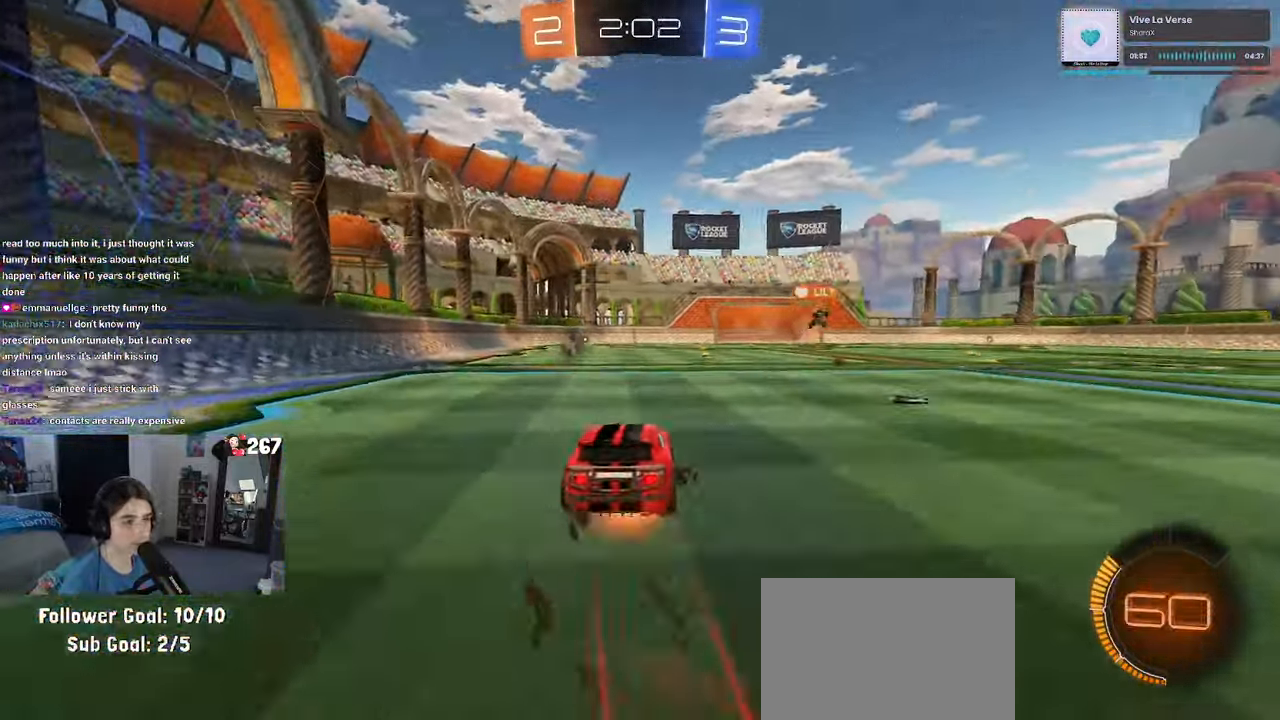
{"buttons": ["SQUARE", "R1"], "left_stick": "down-left", "right_stick": "center", "events": [[67, "SQUARE", "down"], [67, "left_stick", "down-left"], [83, "CROSS", "up"], [167, "left_stick", "down"], [300, "left_stick", "down-left"]]}
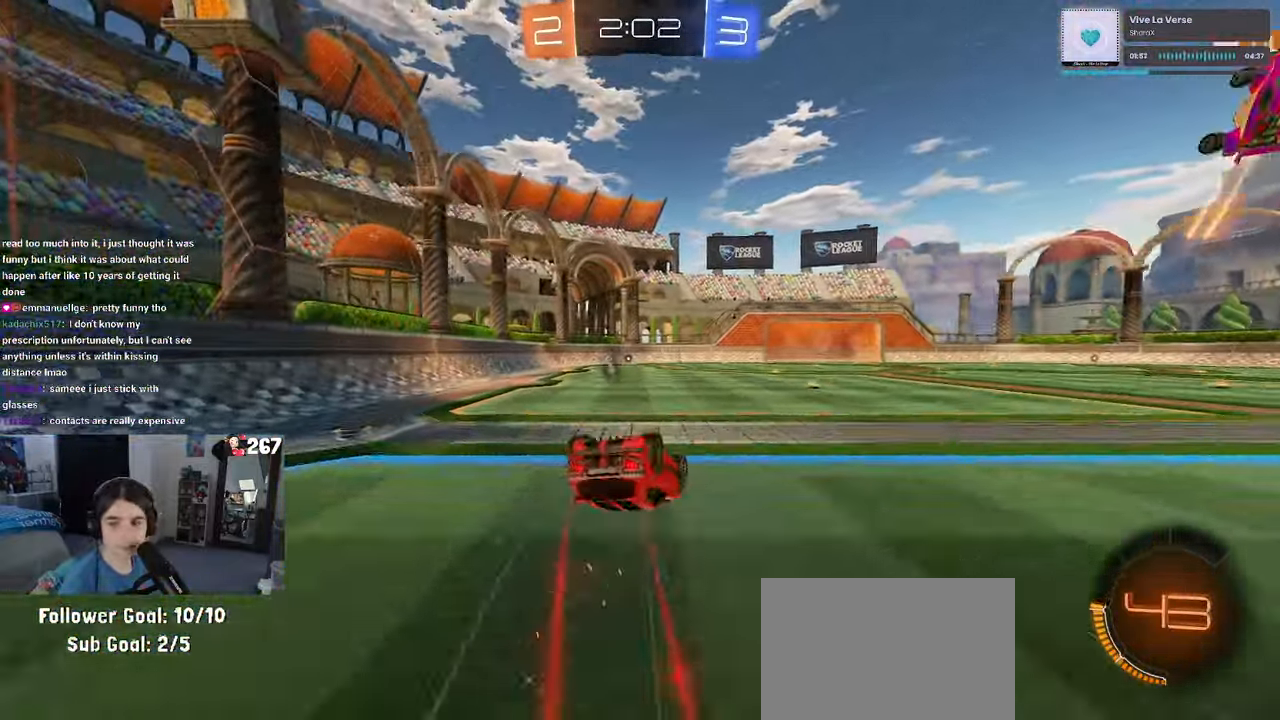
{"buttons": ["R1"], "left_stick": "center", "right_stick": "center", "events": [[383, "SQUARE", "up"], [433, "left_stick", "down-right"], [500, "left_stick", "center"]]}
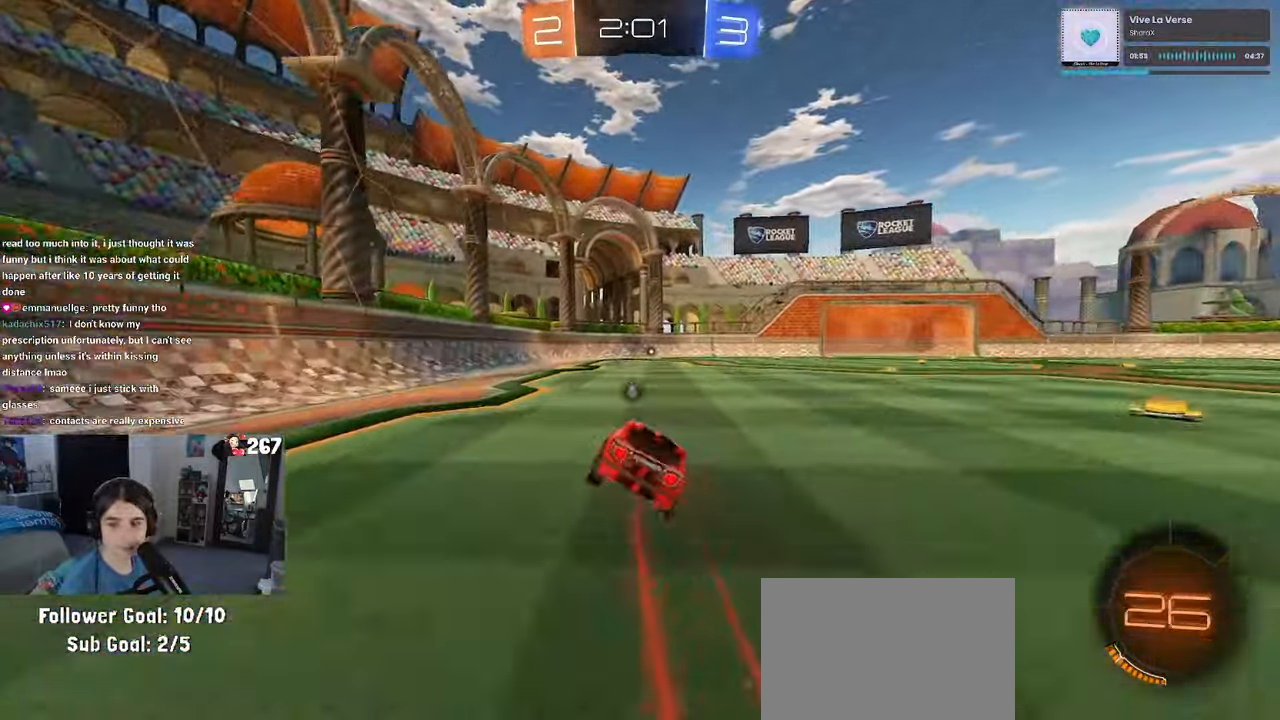
{"buttons": [], "left_stick": "center", "right_stick": "center", "events": [[150, "R1", "up"]]}
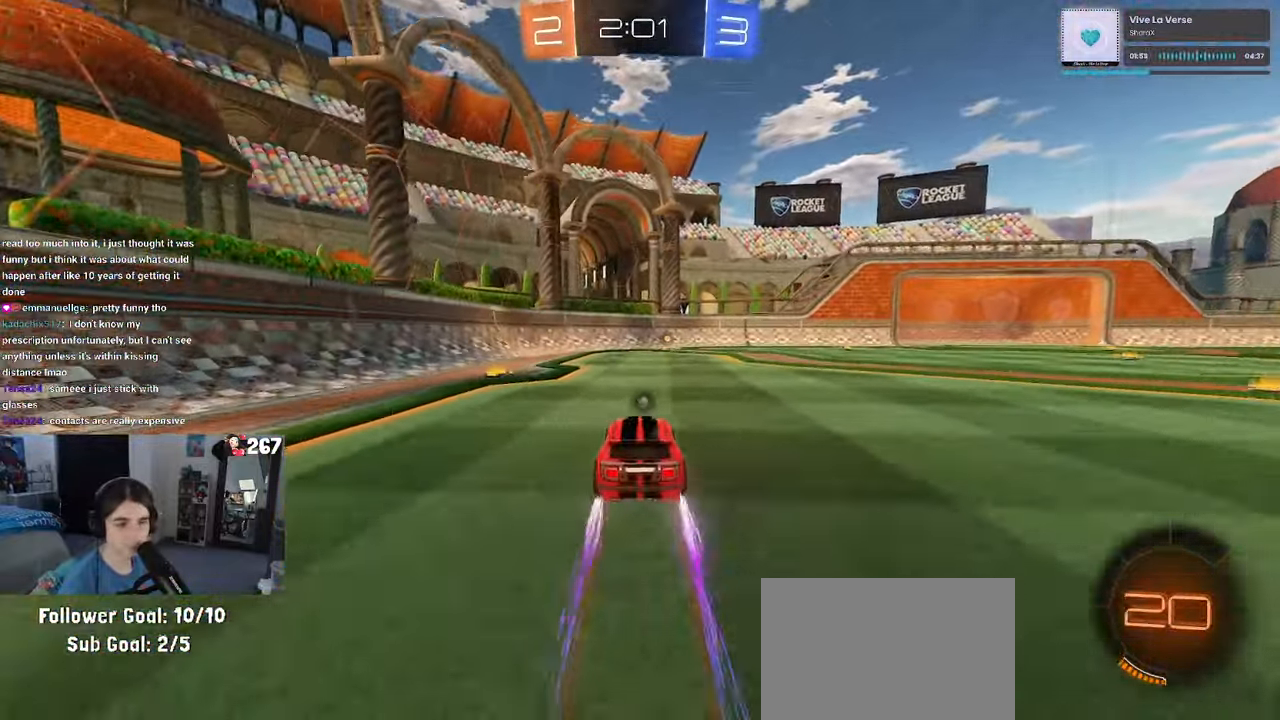
{"buttons": [], "left_stick": "center", "right_stick": "center", "events": [[184, "TRIANGLE", "down"], [284, "TRIANGLE", "up"]]}
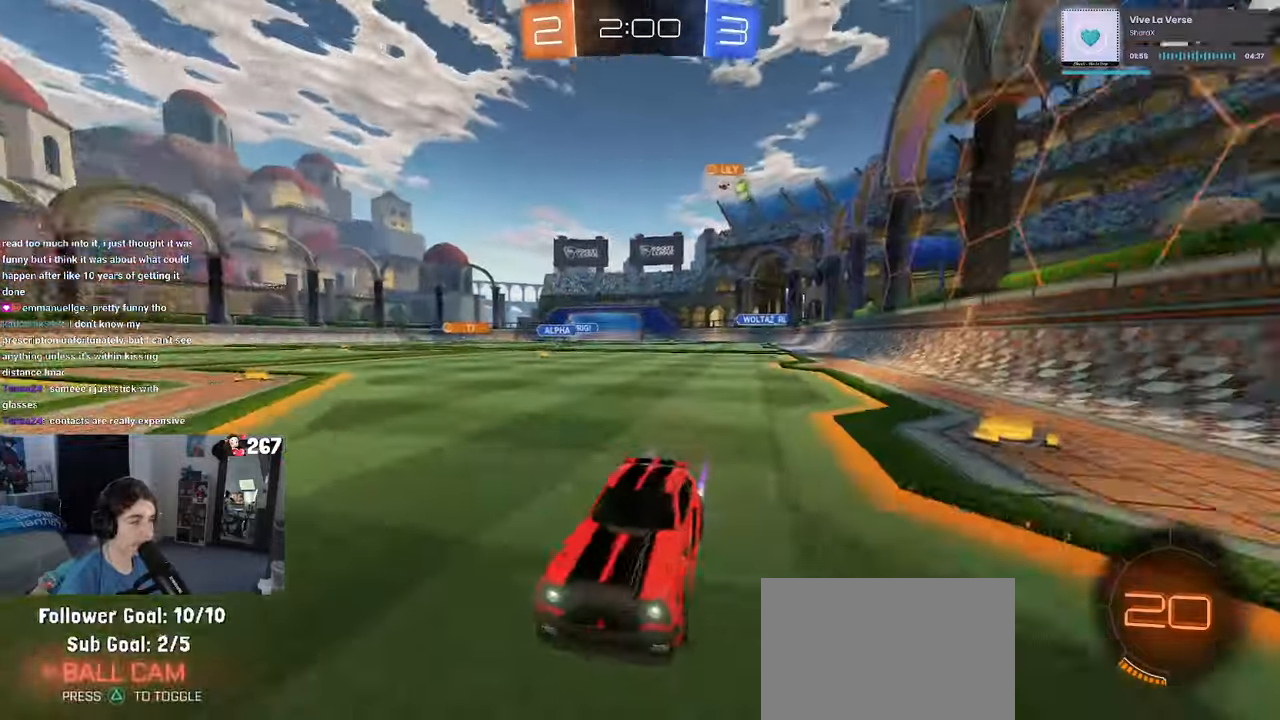
{"buttons": [], "left_stick": "right", "right_stick": "center", "events": [[100, "left_stick", "right"], [284, "SQUARE", "down"], [484, "SQUARE", "up"]]}
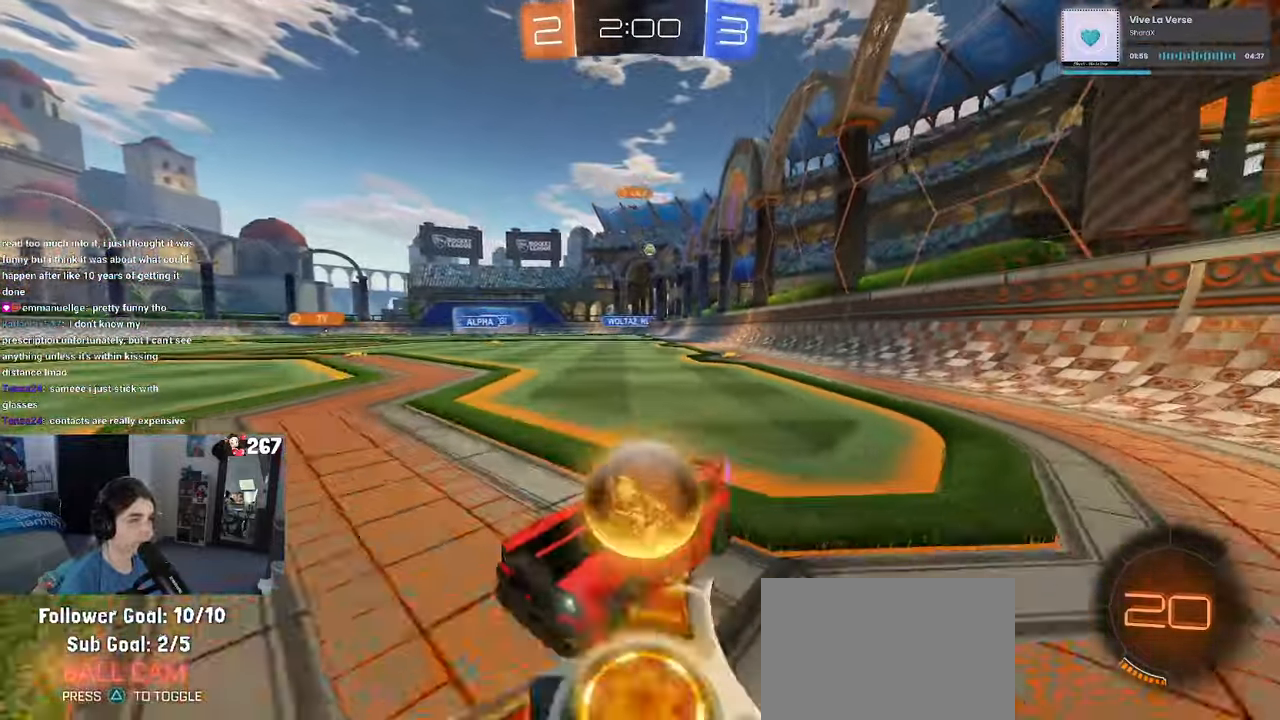
{"buttons": [], "left_stick": "right", "right_stick": "center", "events": []}
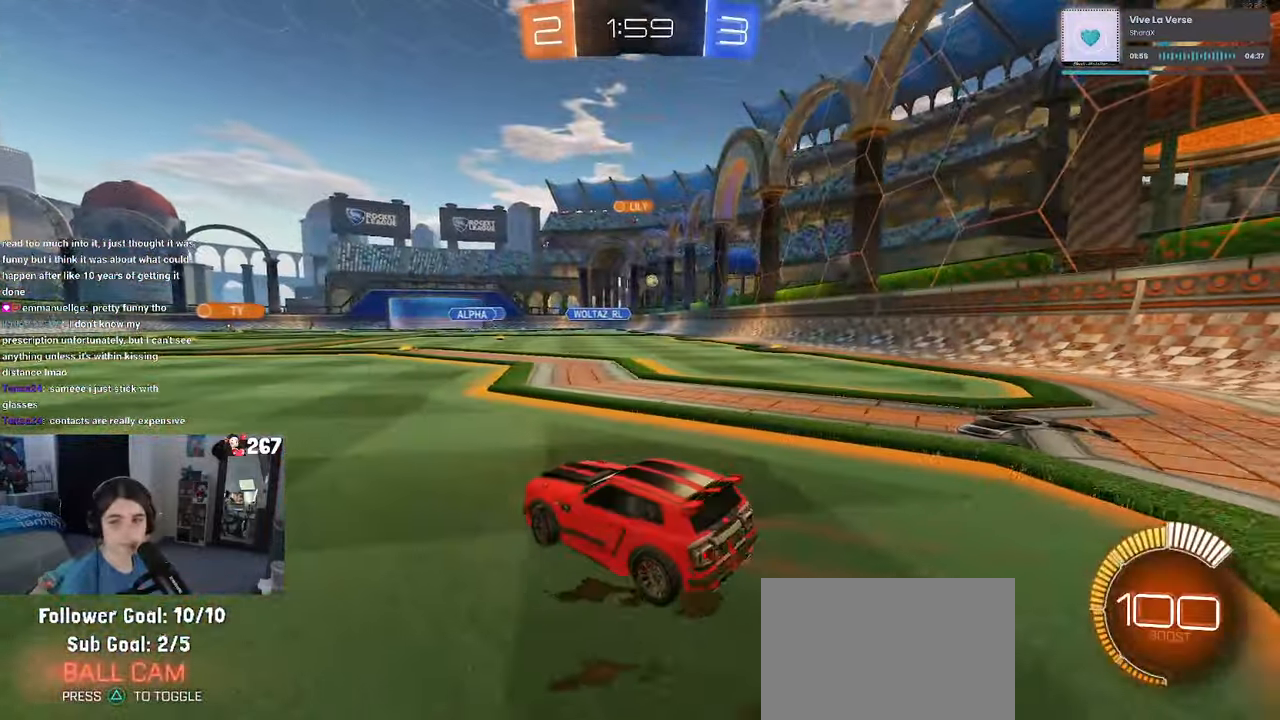
{"buttons": [], "left_stick": "center", "right_stick": "center", "events": [[417, "left_stick", "center"]]}
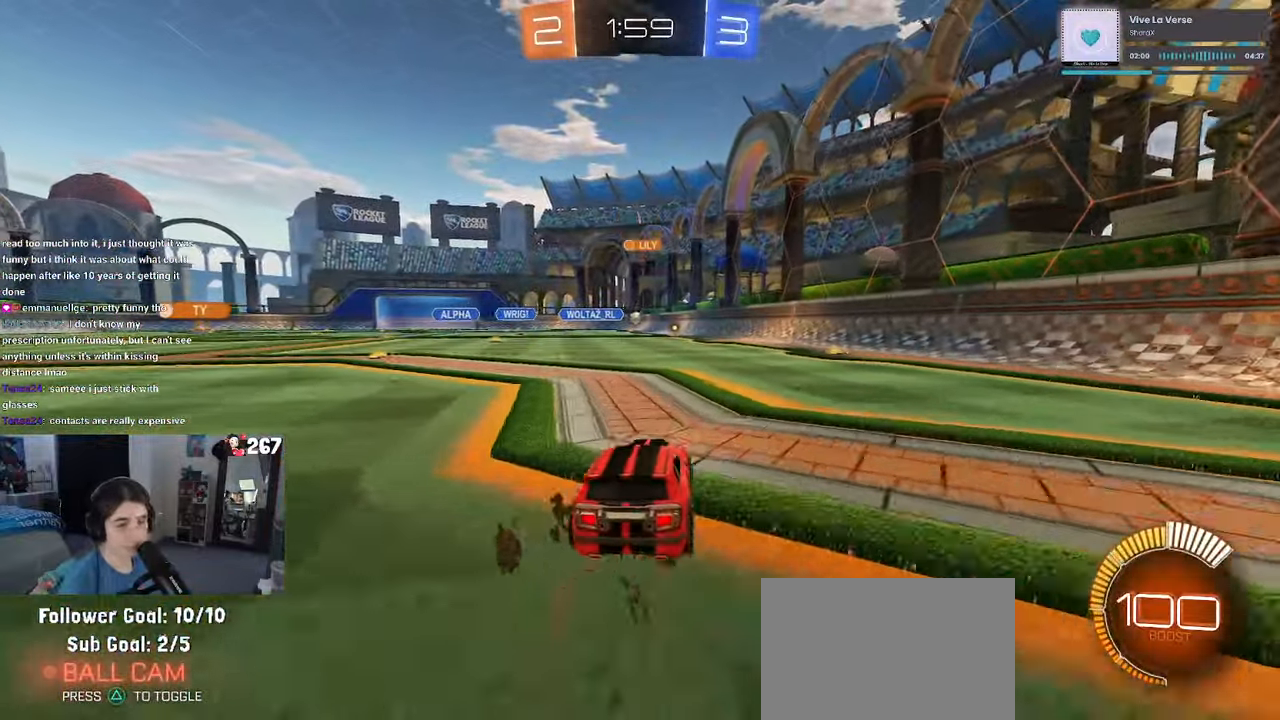
{"buttons": [], "left_stick": "center", "right_stick": "center", "events": []}
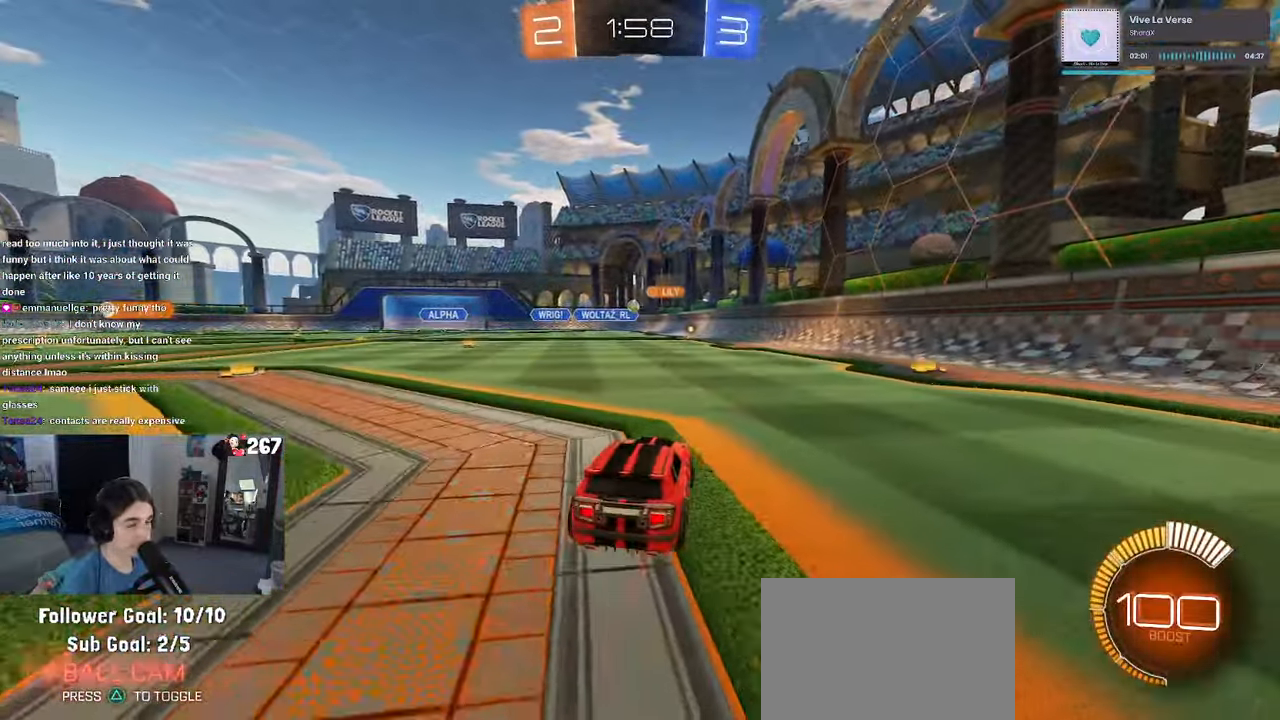
{"buttons": [], "left_stick": "center", "right_stick": "center", "events": [[150, "left_stick", "down-right"], [400, "left_stick", "center"]]}
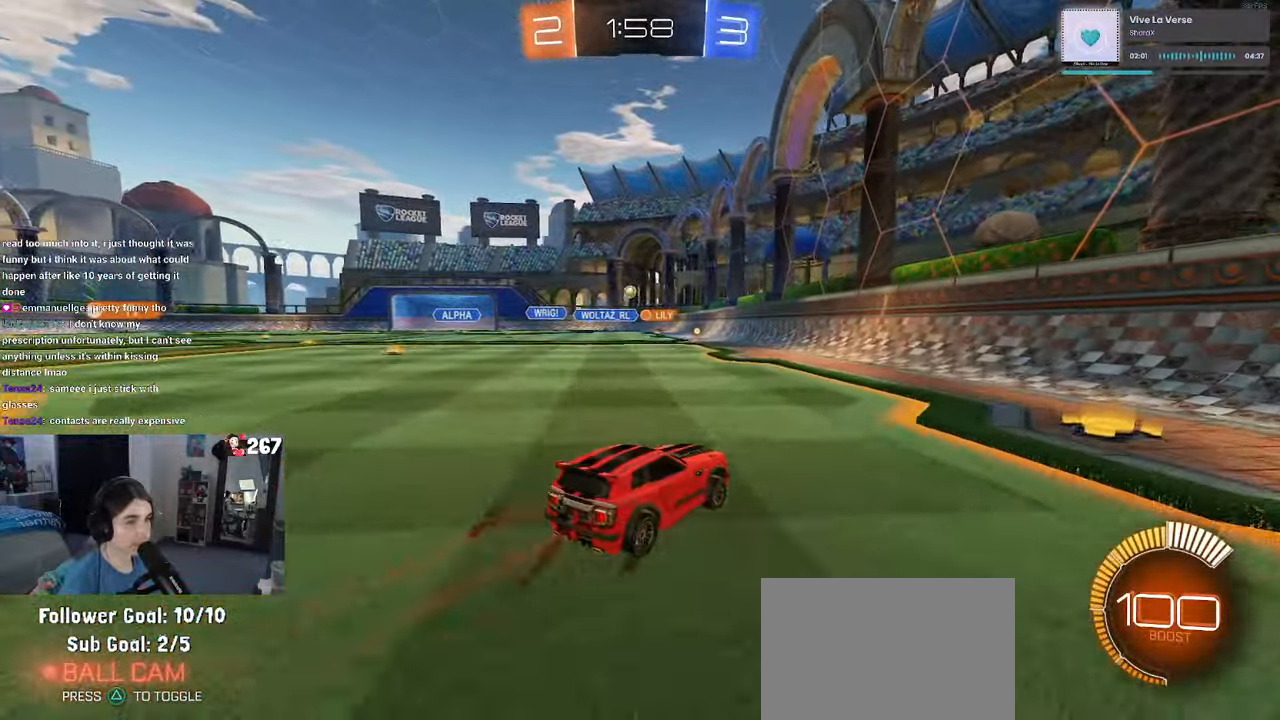
{"buttons": ["R1"], "left_stick": "center", "right_stick": "center", "events": [[67, "left_stick", "left"], [384, "R1", "down"], [484, "left_stick", "center"]]}
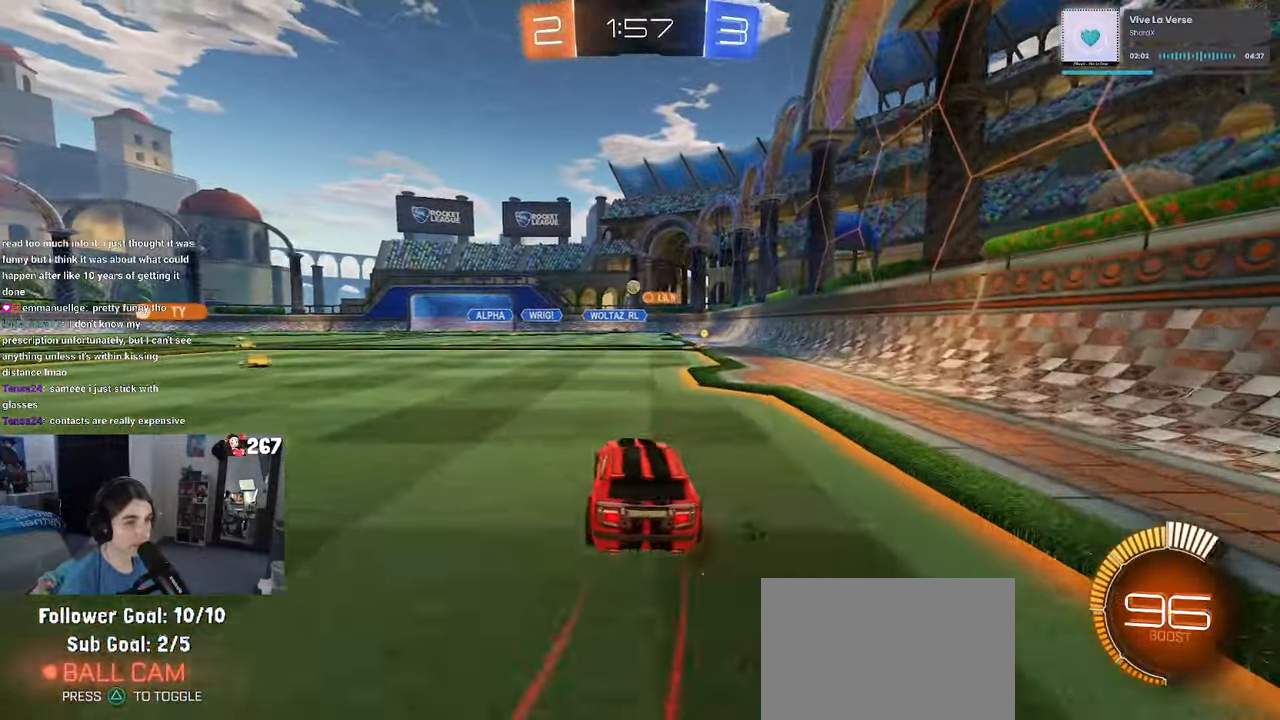
{"buttons": ["R1"], "left_stick": "center", "right_stick": "center", "events": []}
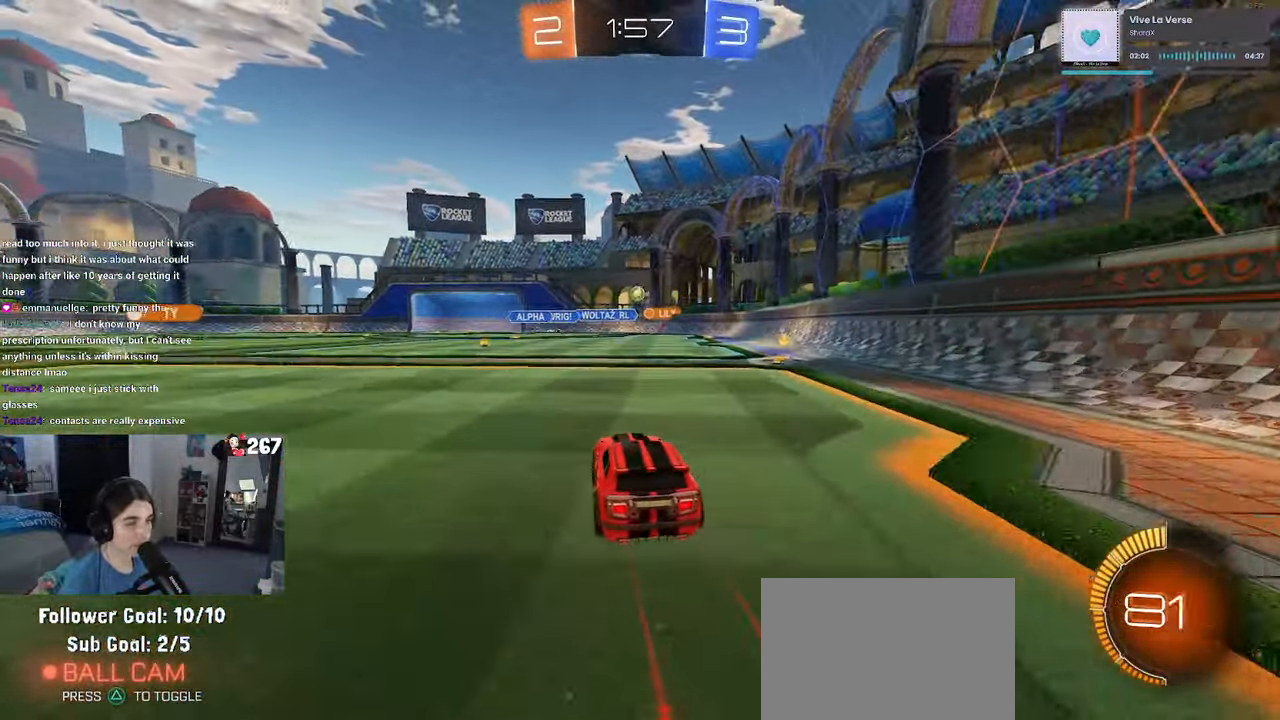
{"buttons": [], "left_stick": "right", "right_stick": "center", "events": [[34, "R1", "up"], [200, "left_stick", "right"]]}
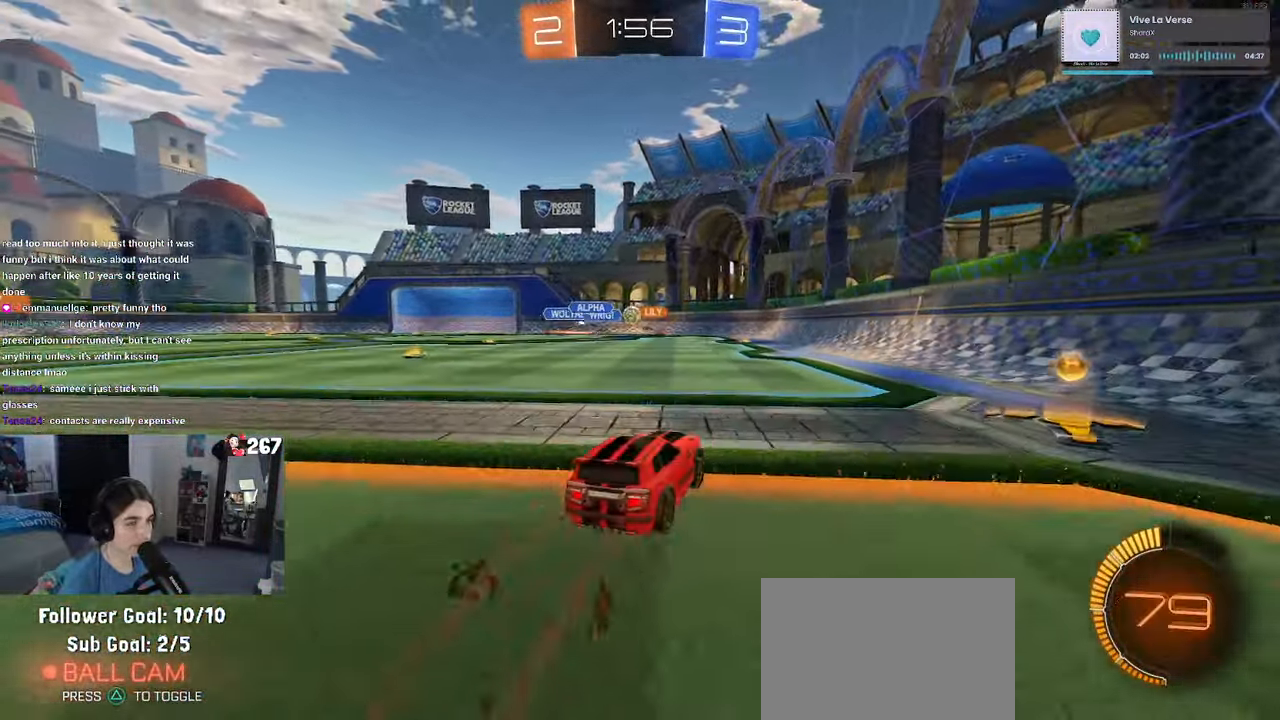
{"buttons": [], "left_stick": "left", "right_stick": "center", "events": [[34, "left_stick", "center"], [450, "left_stick", "left"]]}
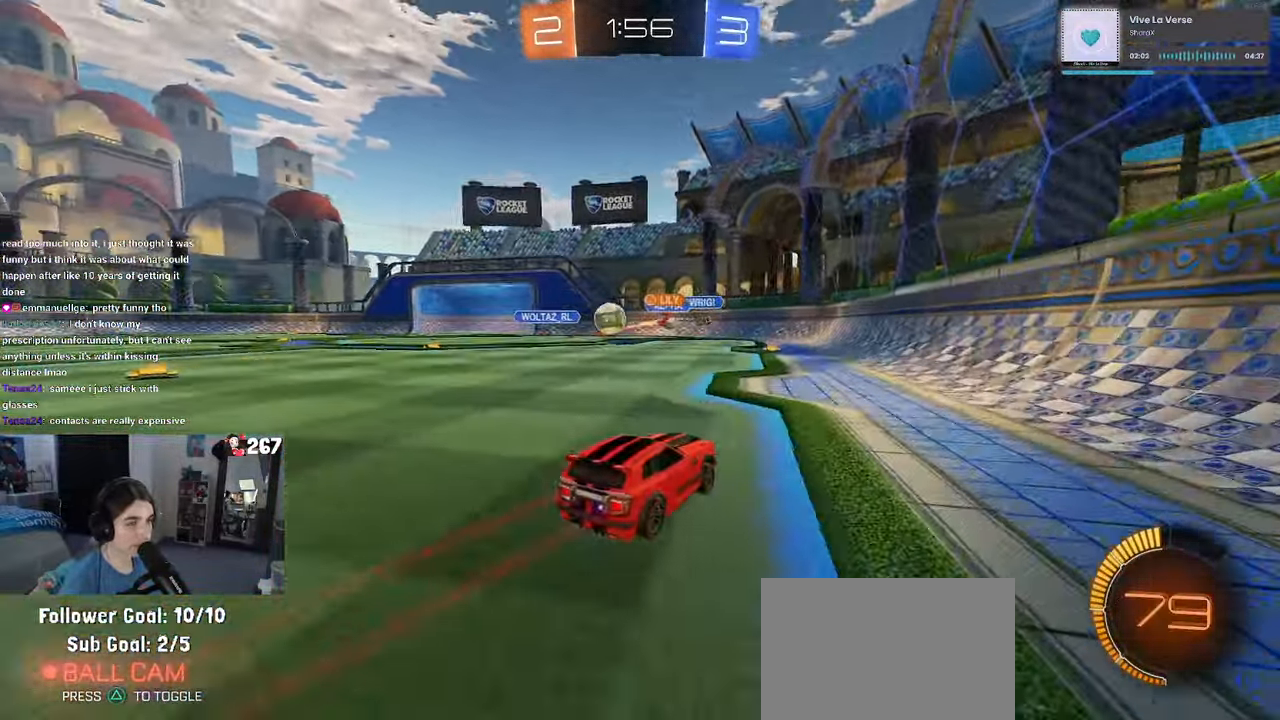
{"buttons": [], "left_stick": "left", "right_stick": "center", "events": [[50, "SQUARE", "down"], [200, "SQUARE", "up"]]}
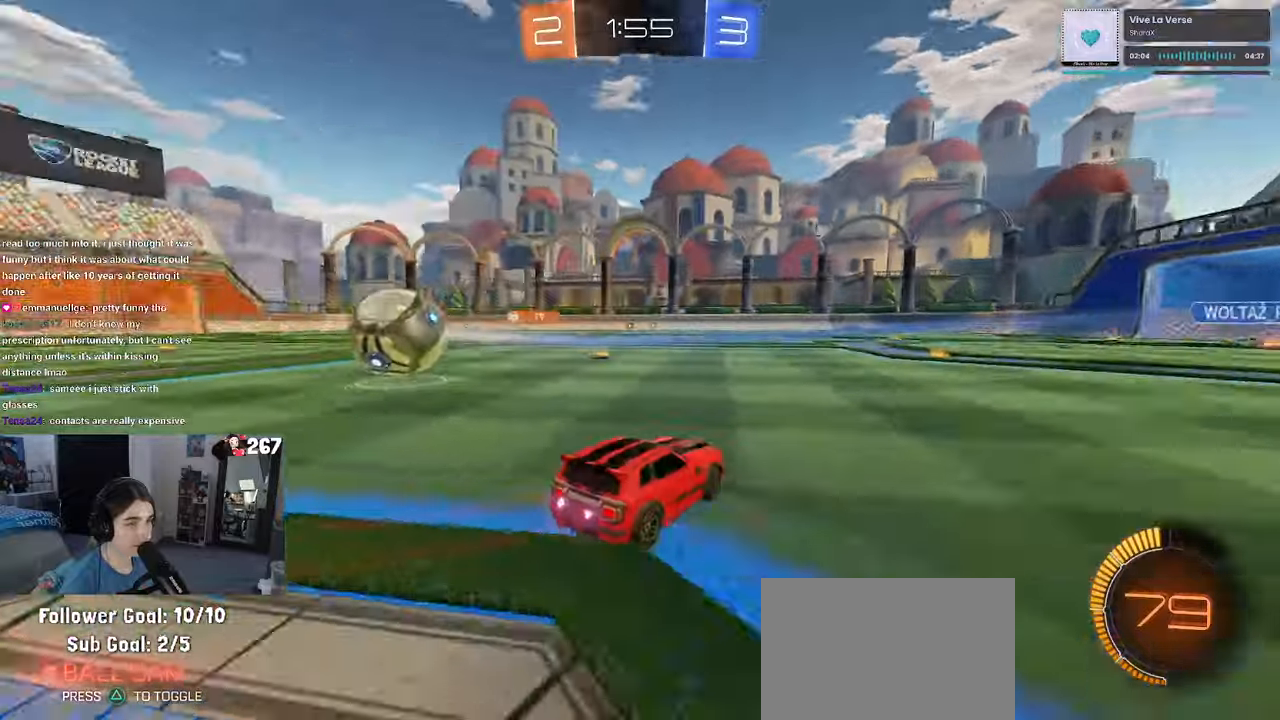
{"buttons": ["R1"], "left_stick": "left", "right_stick": "center", "events": [[50, "TRIANGLE", "down"], [183, "TRIANGLE", "up"], [233, "R1", "down"]]}
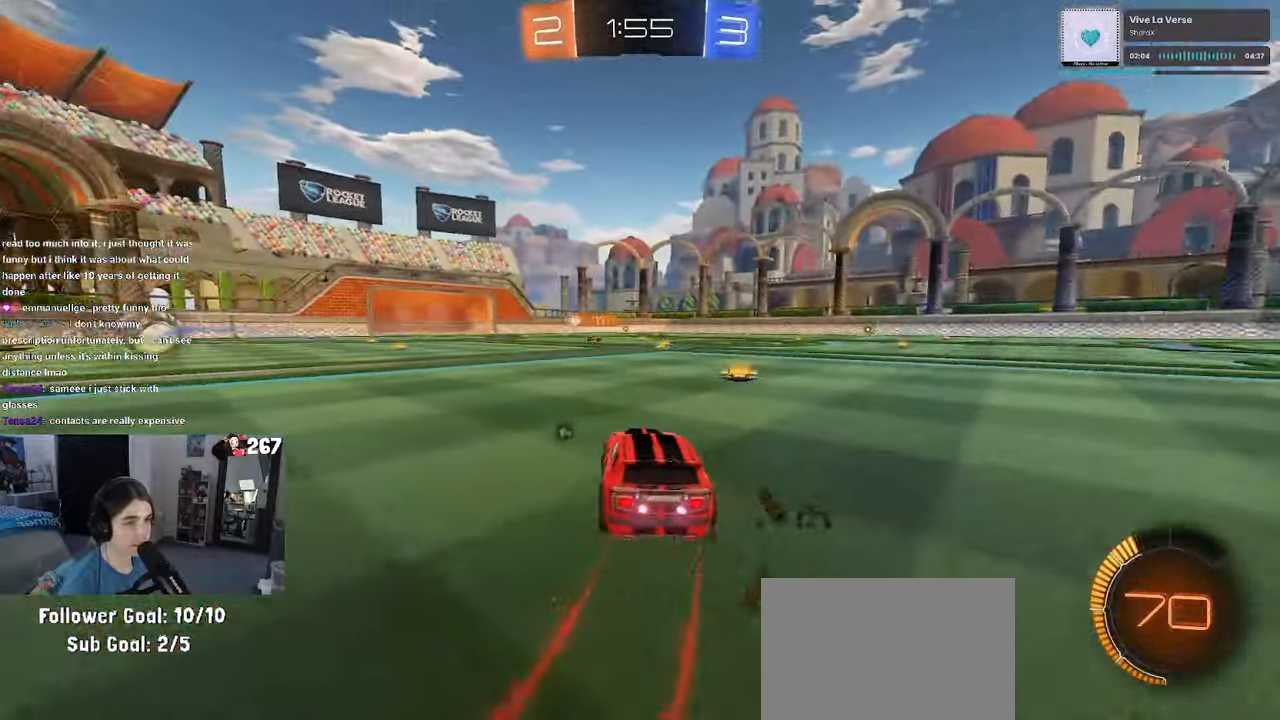
{"buttons": [], "left_stick": "down", "right_stick": "center", "events": [[50, "left_stick", "center"], [100, "left_stick", "right"], [150, "CROSS", "down"], [183, "left_stick", "up"], [233, "CROSS", "up"], [233, "left_stick", "up-left"], [300, "CROSS", "down"], [366, "left_stick", "down"], [450, "CROSS", "up"], [500, "R1", "up"]]}
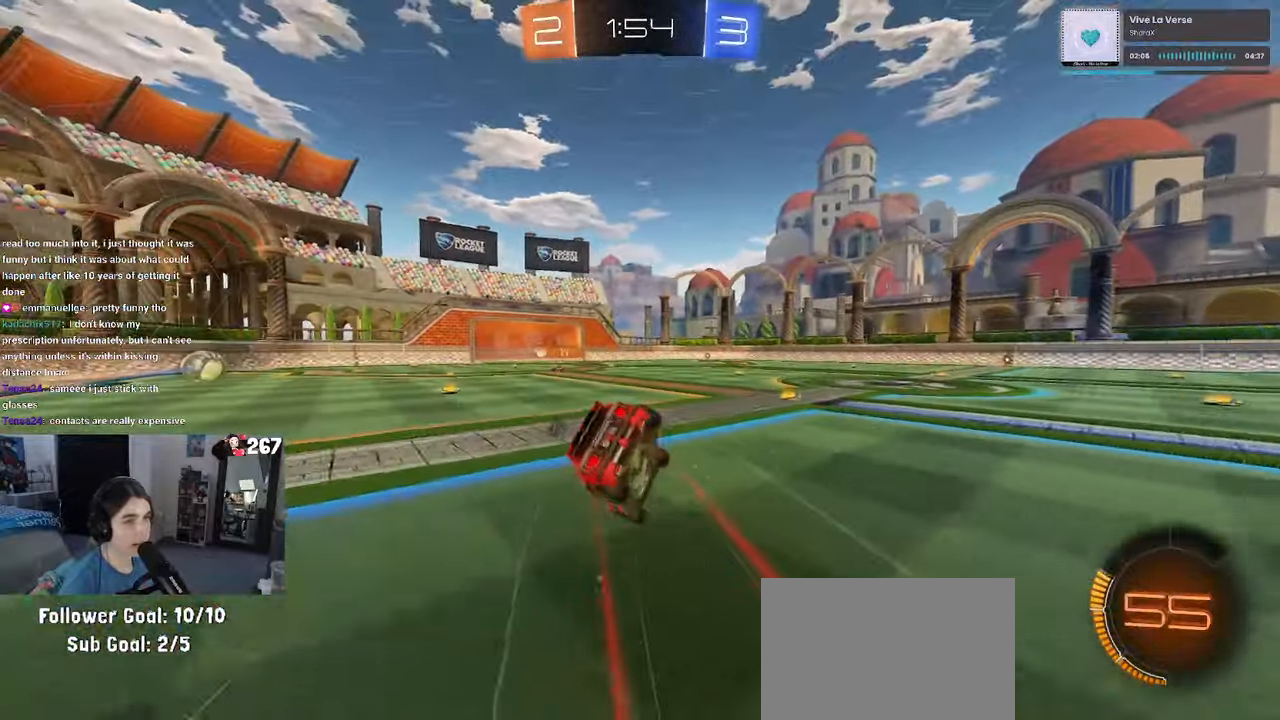
{"buttons": ["SQUARE"], "left_stick": "down-left", "right_stick": "center", "events": [[66, "left_stick", "down-left"], [150, "SQUARE", "down"]]}
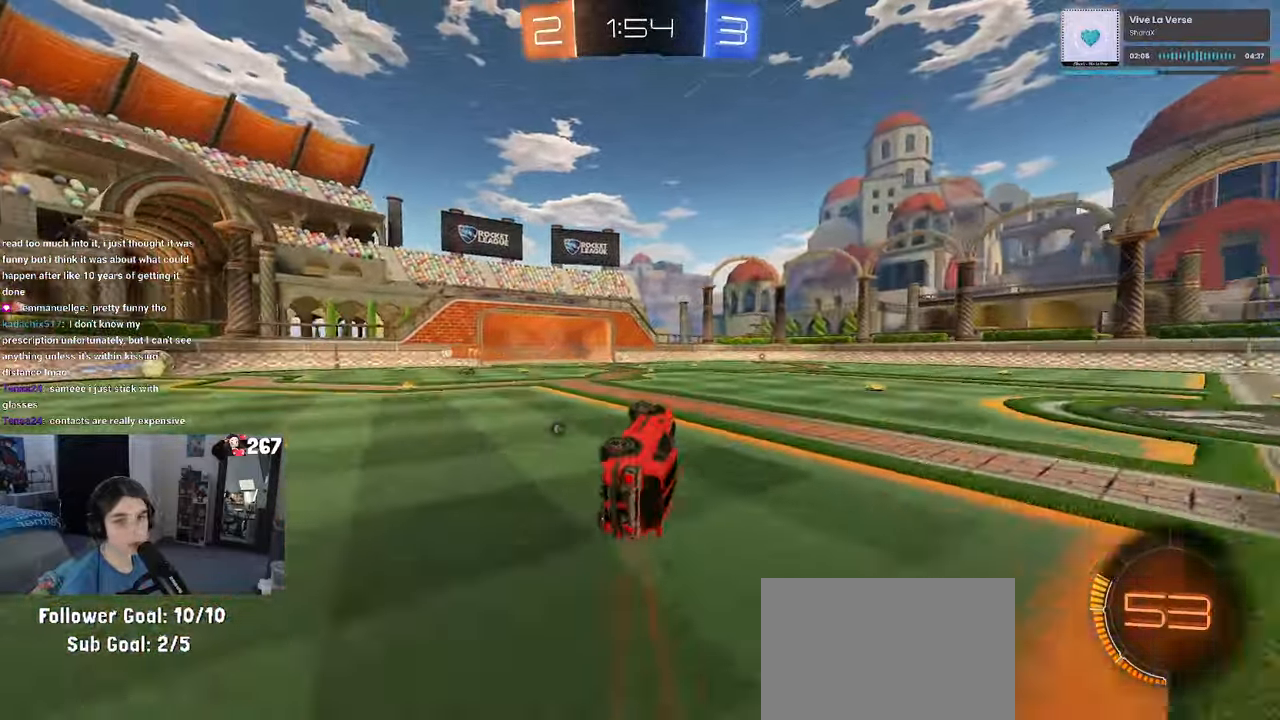
{"buttons": [], "left_stick": "center", "right_stick": "center", "events": [[150, "left_stick", "center"], [183, "SQUARE", "up"], [266, "left_stick", "right"], [483, "left_stick", "center"]]}
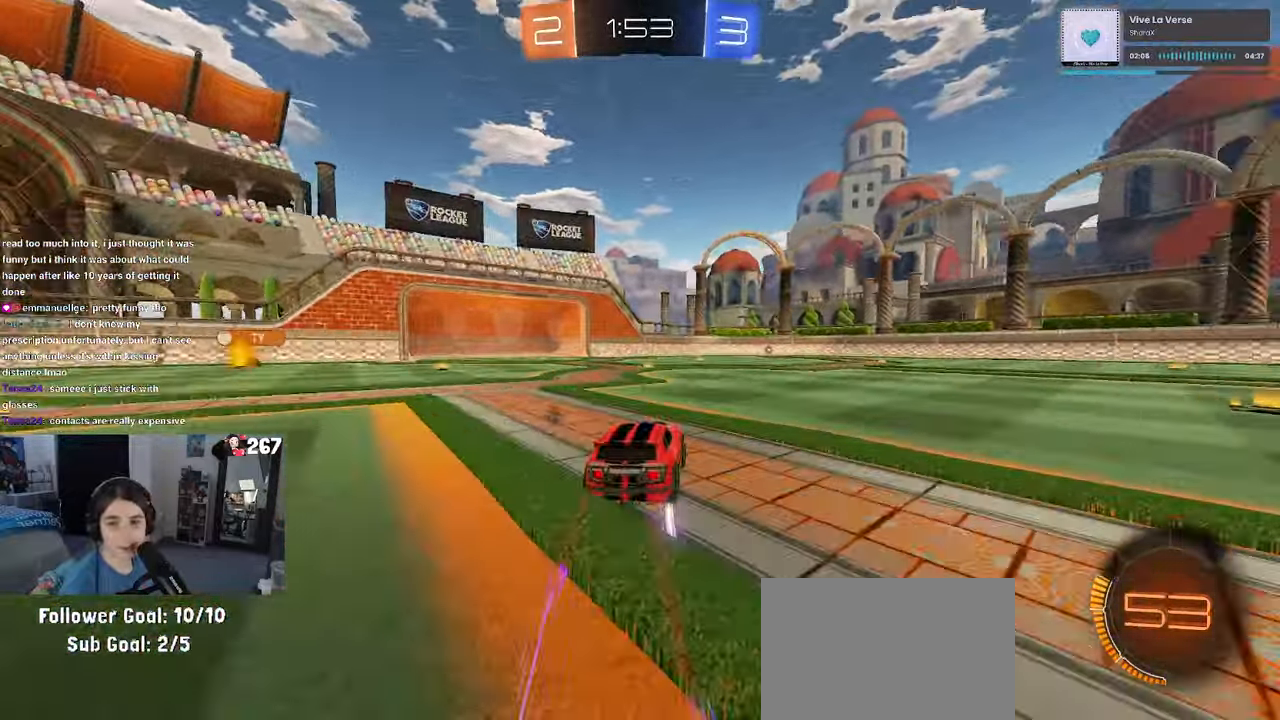
{"buttons": [], "left_stick": "center", "right_stick": "center", "events": []}
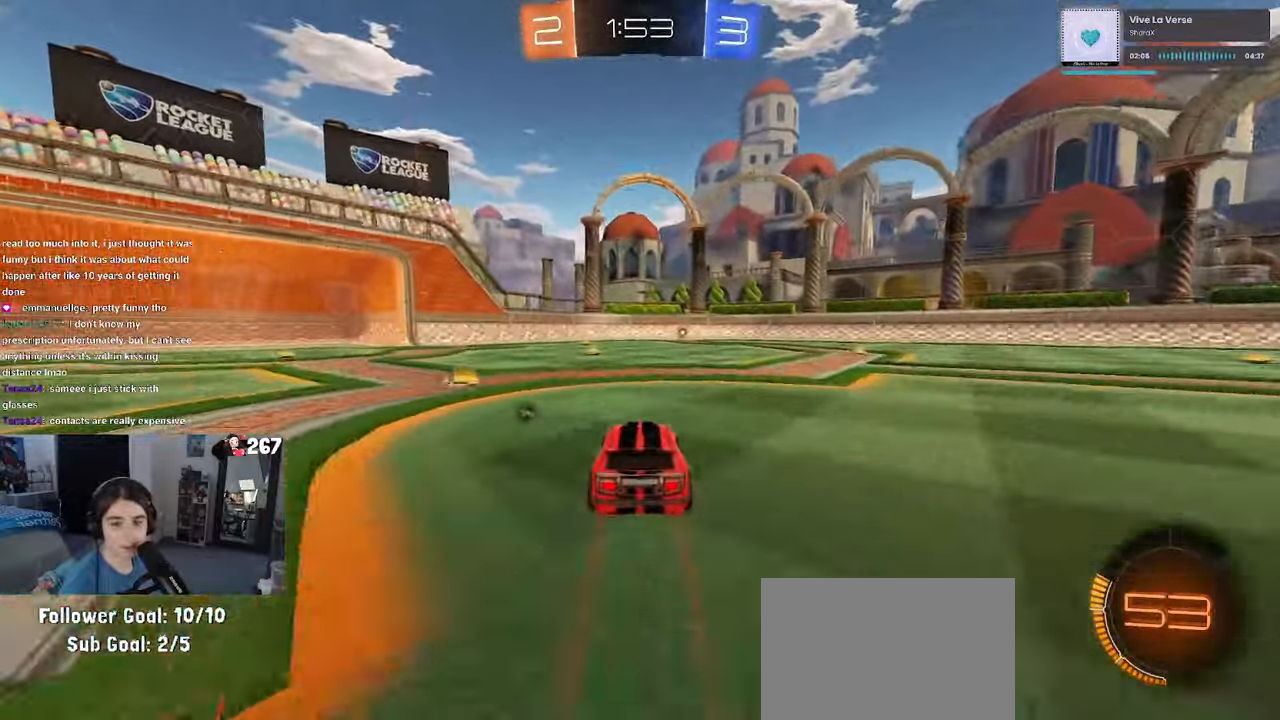
{"buttons": [], "left_stick": "center", "right_stick": "center", "events": []}
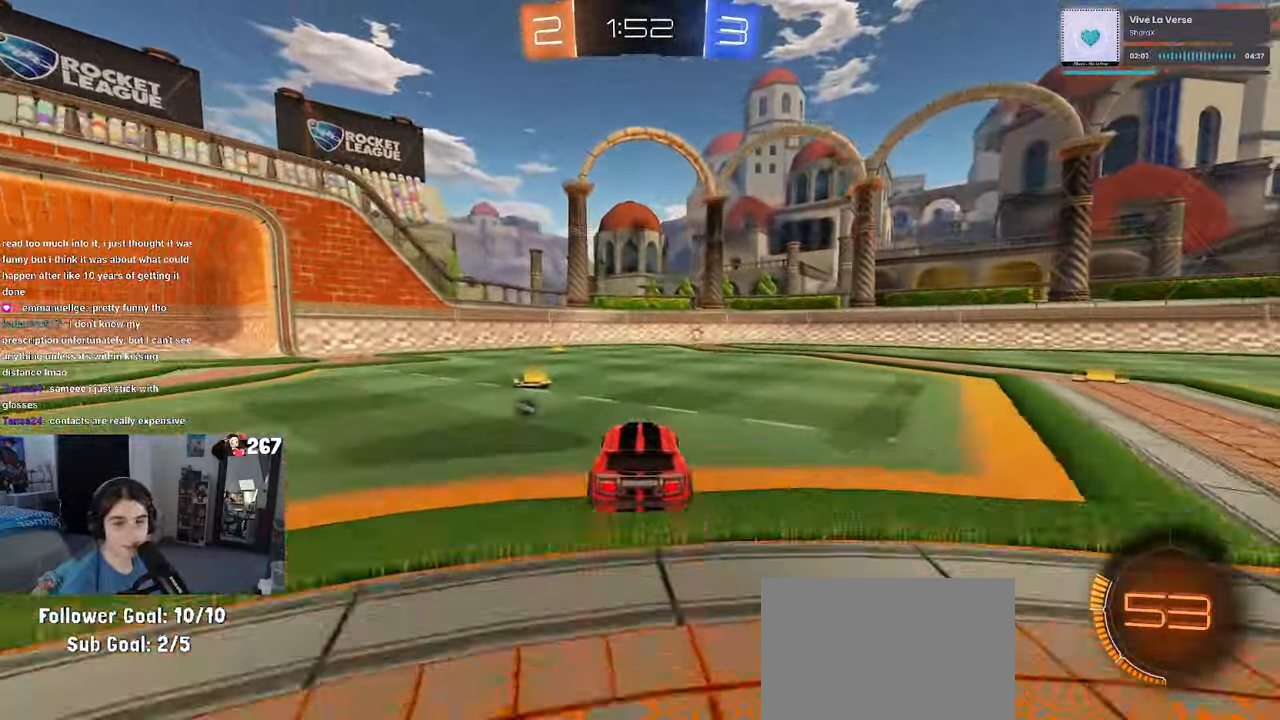
{"buttons": ["TRIANGLE"], "left_stick": "right", "right_stick": "center", "events": [[383, "left_stick", "right"], [483, "TRIANGLE", "down"]]}
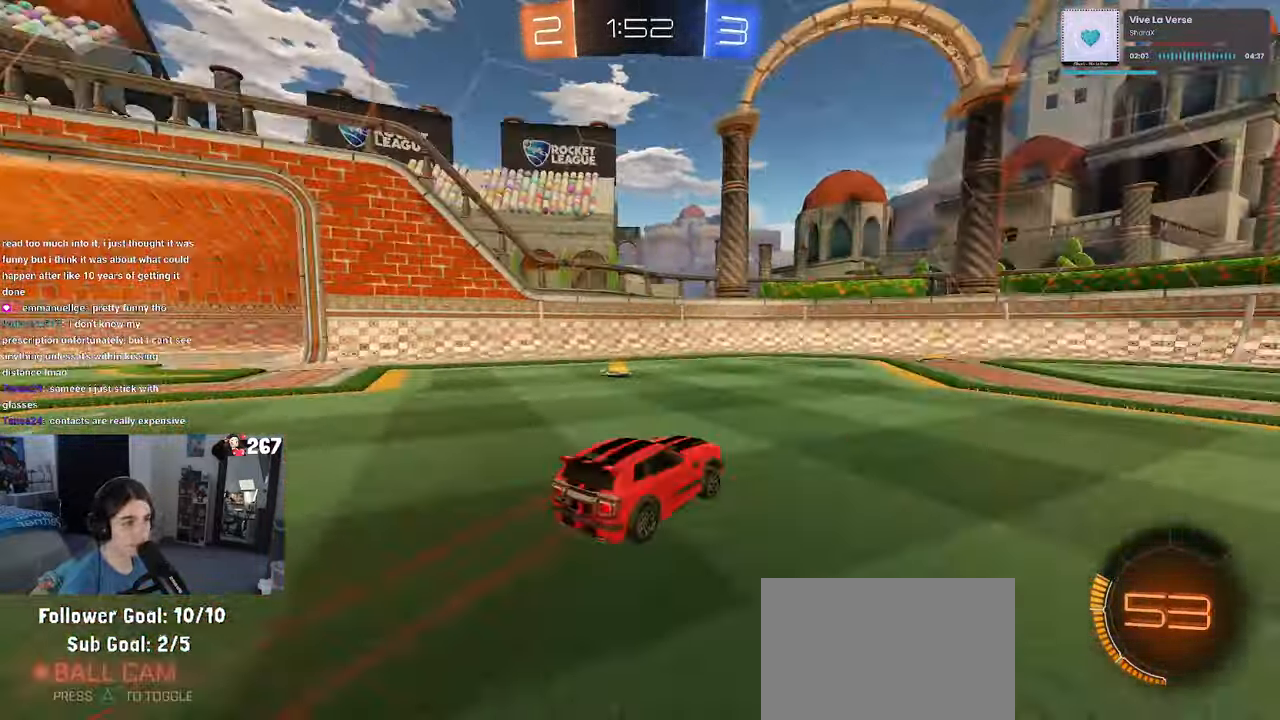
{"buttons": [], "left_stick": "left", "right_stick": "center"}